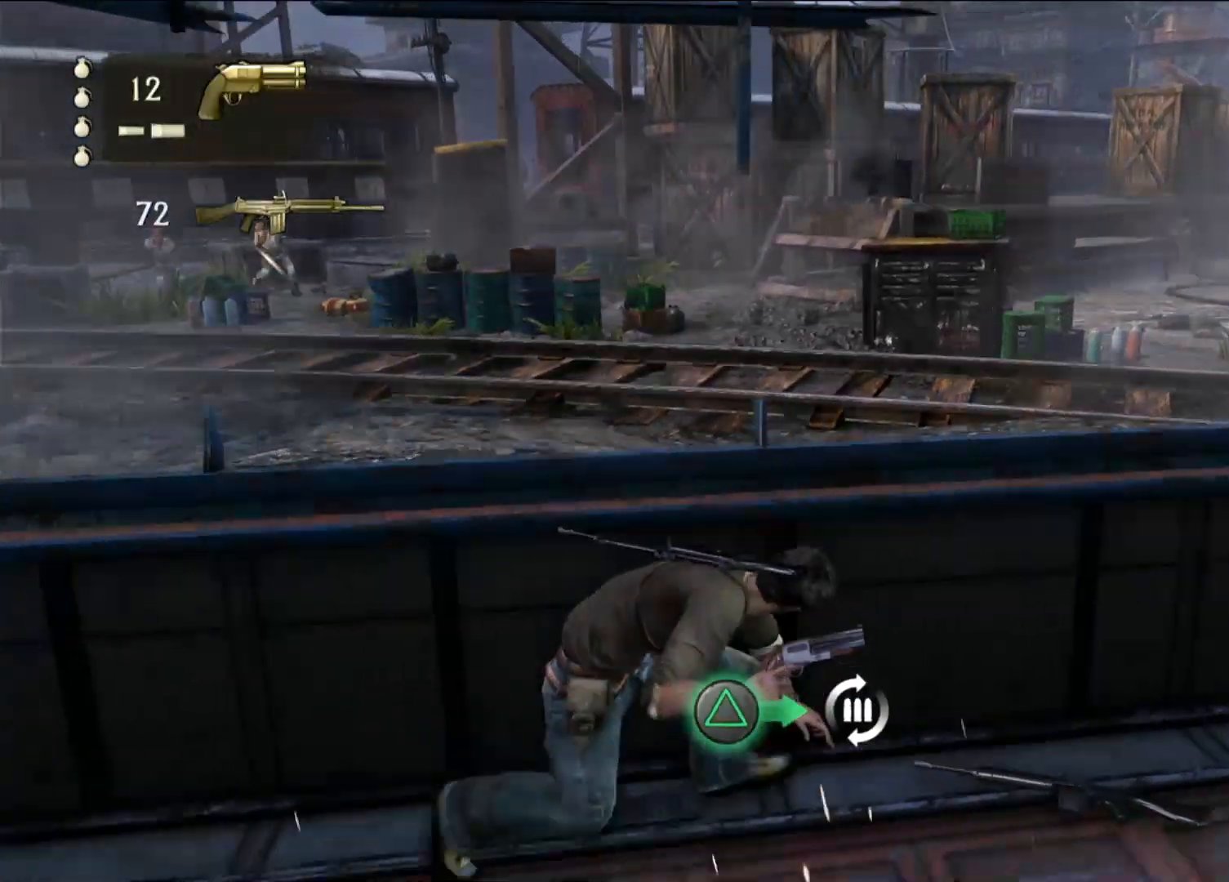
Gameplay with a controller (PlayStation layout); each line is a JSON object with the inputs held at the frame after it (dt_ms = milliseconds from this image to that frame). "events" lists button and stick changes between this image and that frame as [ms after this image, input, new state], when the widget could be followed in between.
{"dt_ms": 500, "buttons": [], "left_stick": "right", "right_stick": "center", "events": []}
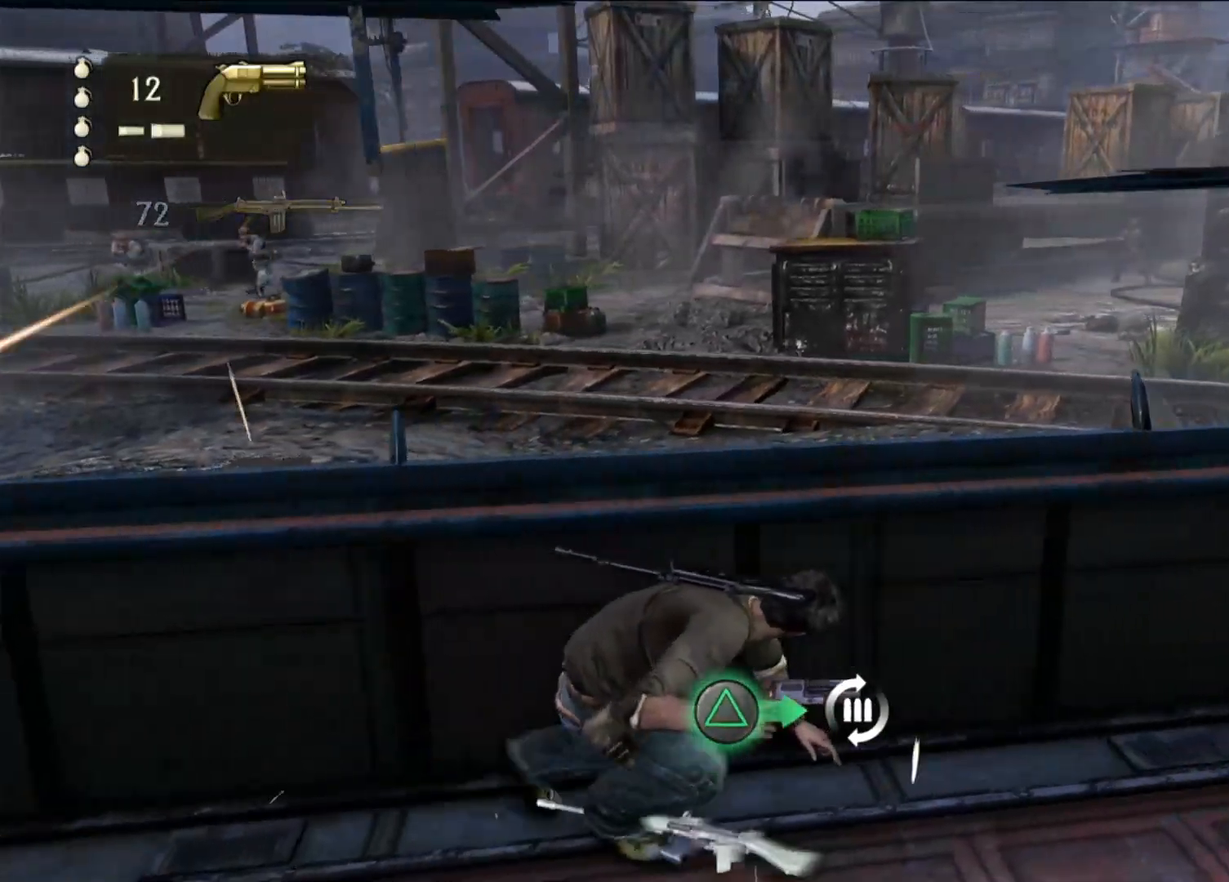
{"dt_ms": 500, "buttons": [], "left_stick": "right", "right_stick": "center", "events": [[33, "TRIANGLE", "down"], [150, "TRIANGLE", "up"]]}
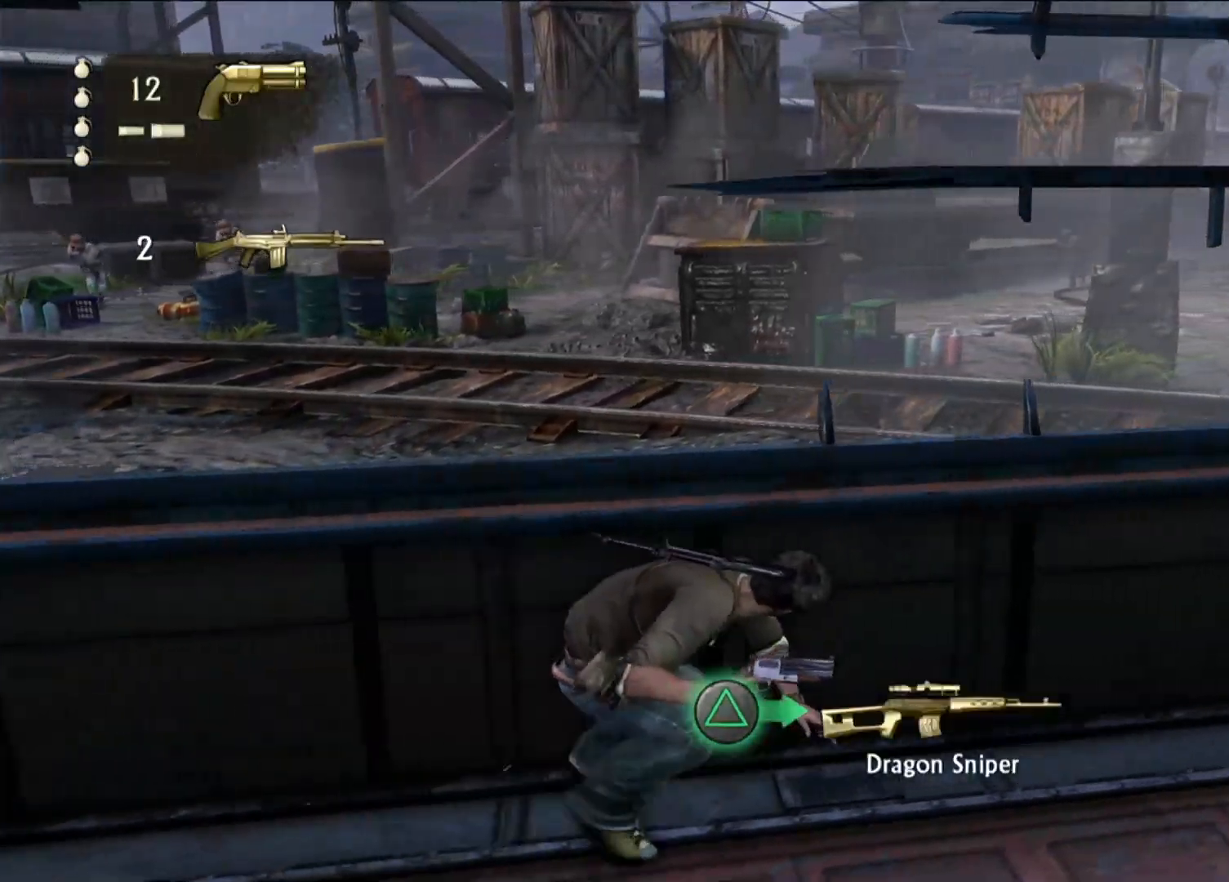
{"dt_ms": 500, "buttons": [], "left_stick": "right", "right_stick": "center", "events": []}
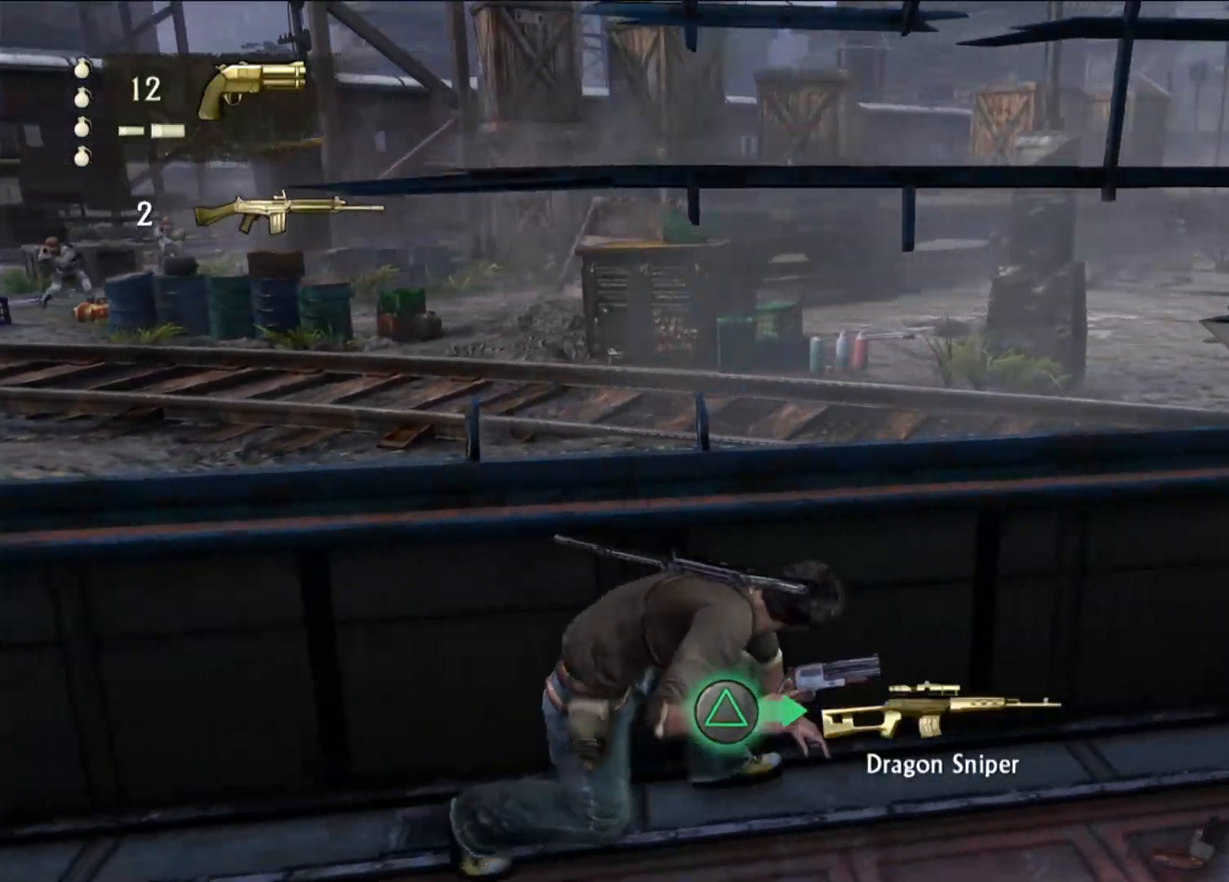
{"dt_ms": 500, "buttons": [], "left_stick": "right", "right_stick": "center", "events": [[33, "TRIANGLE", "down"], [200, "TRIANGLE", "up"]]}
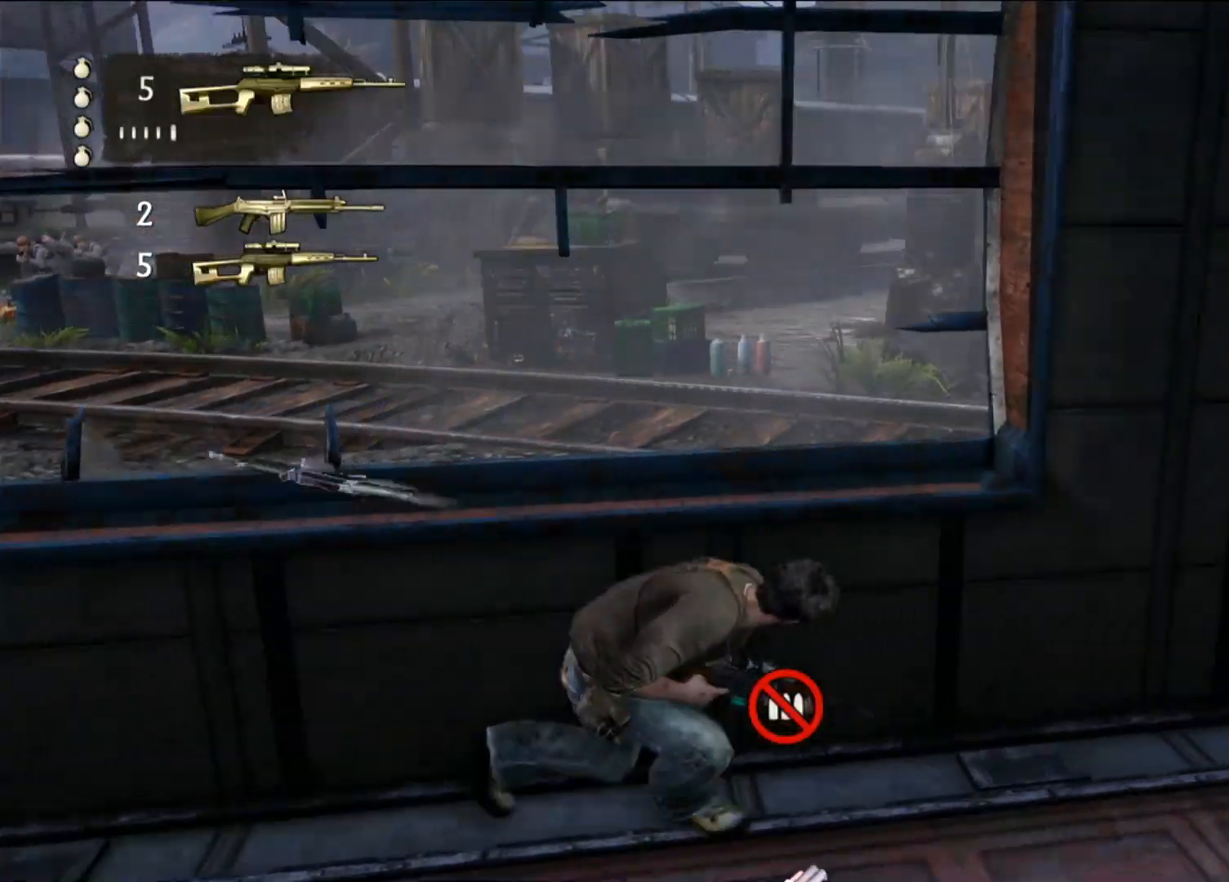
{"dt_ms": 500, "buttons": [], "left_stick": "left", "right_stick": "left", "events": [[200, "left_stick", "left"], [417, "right_stick", "left"]]}
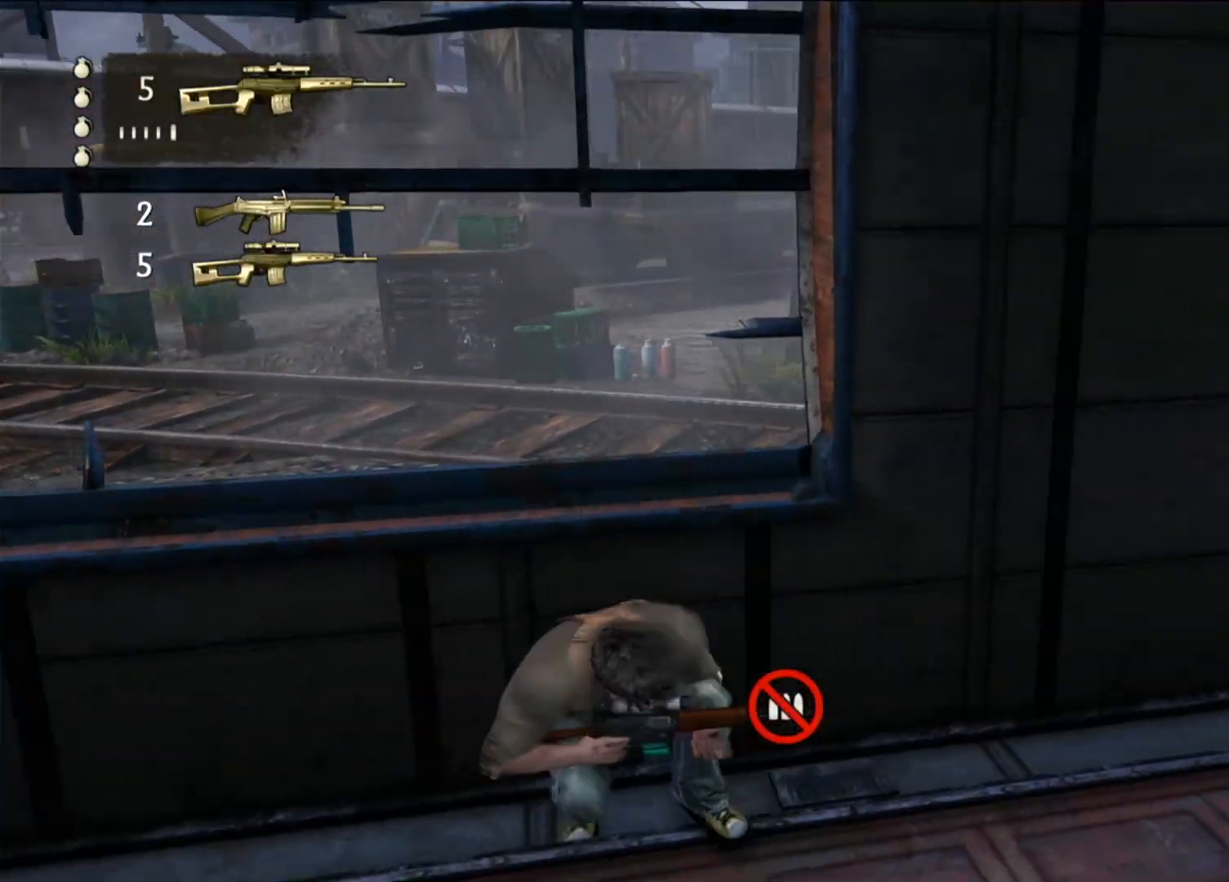
{"dt_ms": 500, "buttons": ["L1"], "left_stick": "up-left", "right_stick": "center", "events": [[150, "right_stick", "up-left"], [367, "right_stick", "center"], [383, "L1", "down"], [383, "left_stick", "up-left"]]}
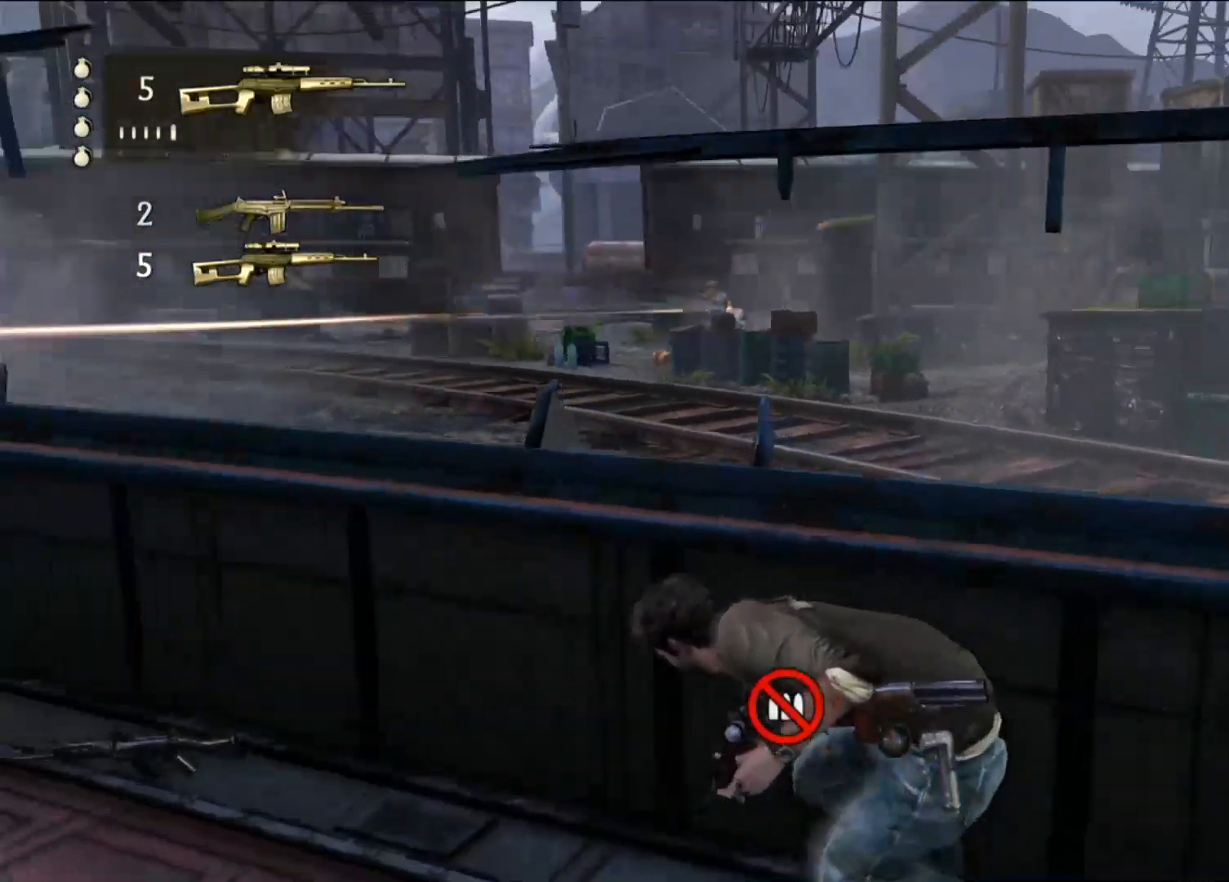
{"dt_ms": 500, "buttons": ["L1"], "left_stick": "up-left", "right_stick": "center", "events": [[150, "right_stick", "up-right"], [367, "right_stick", "center"]]}
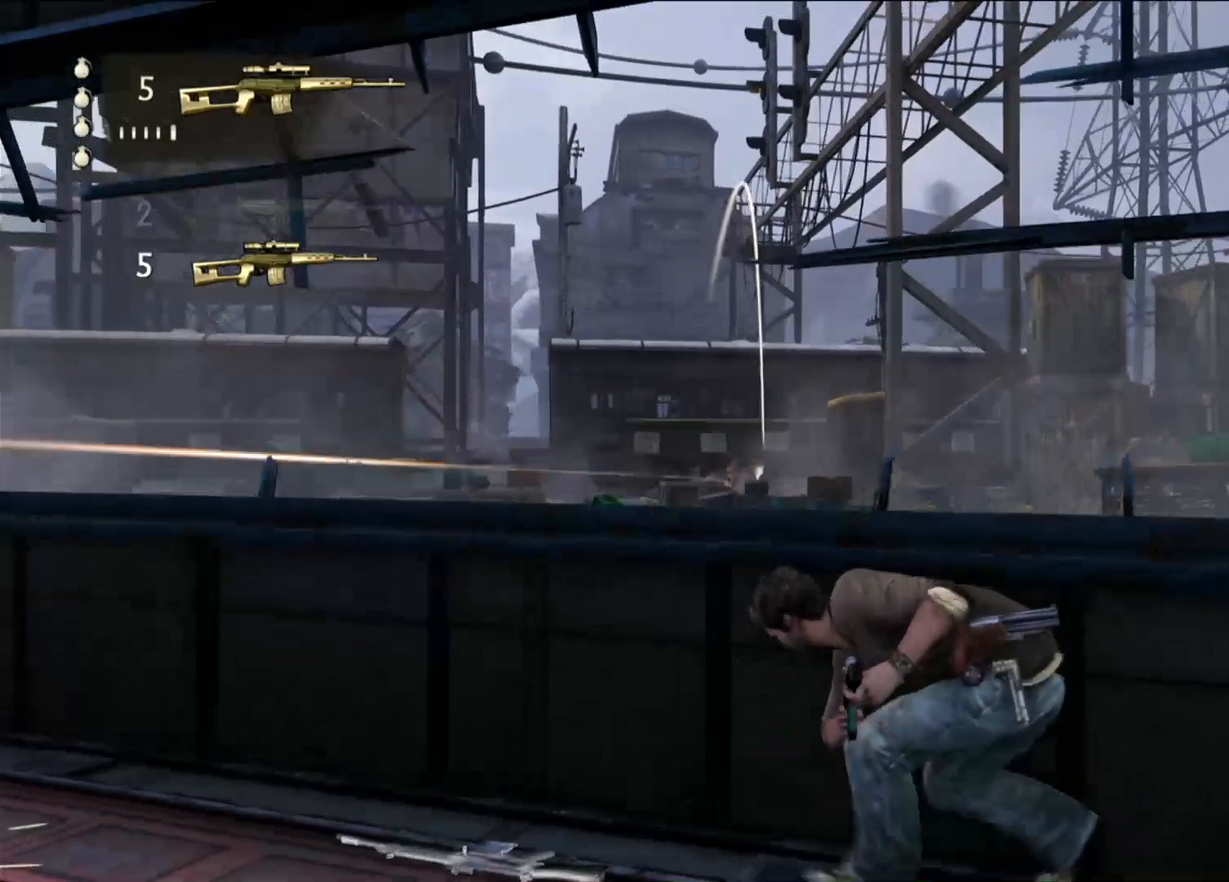
{"dt_ms": 500, "buttons": ["L1"], "left_stick": "center", "right_stick": "center", "events": [[367, "left_stick", "center"]]}
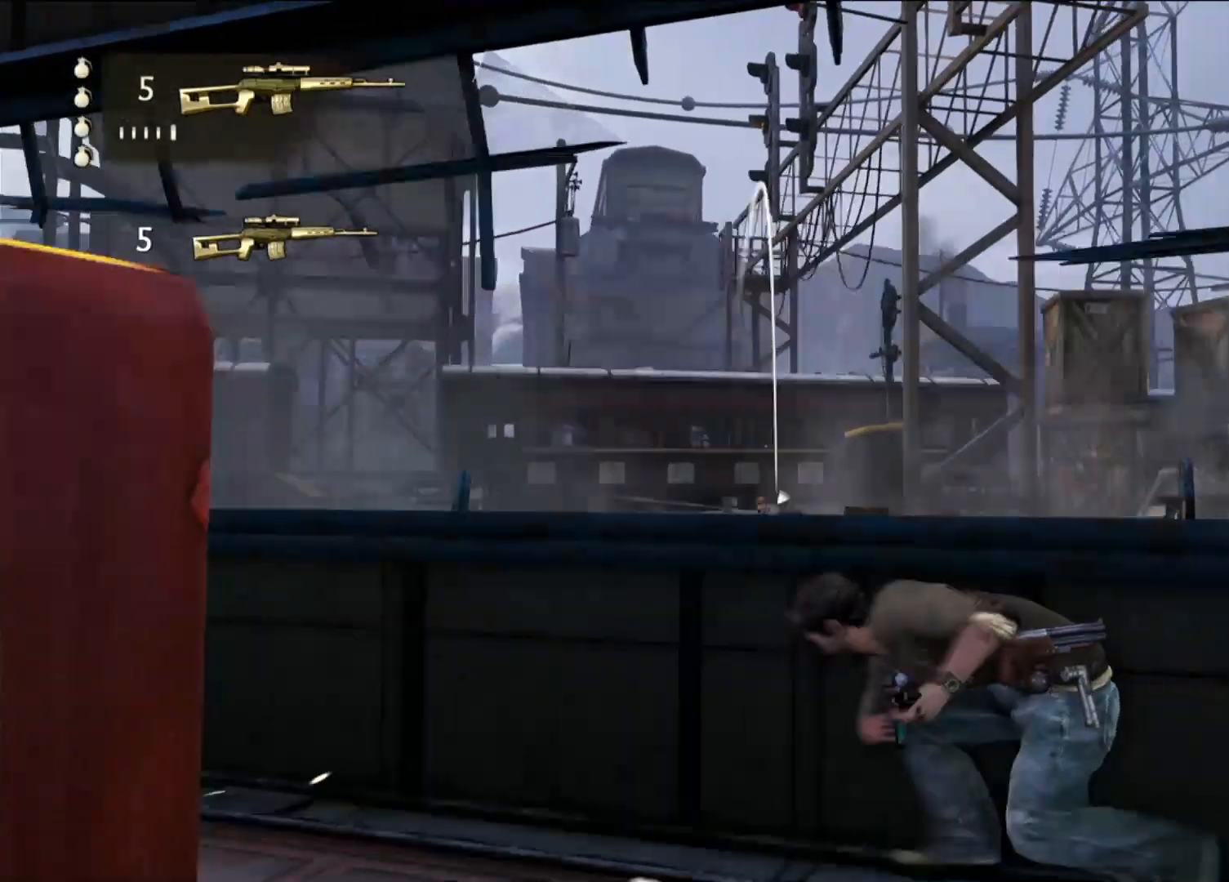
{"dt_ms": 500, "buttons": ["L1"], "left_stick": "center", "right_stick": "center", "events": [[150, "right_stick", "down-right"], [317, "right_stick", "center"]]}
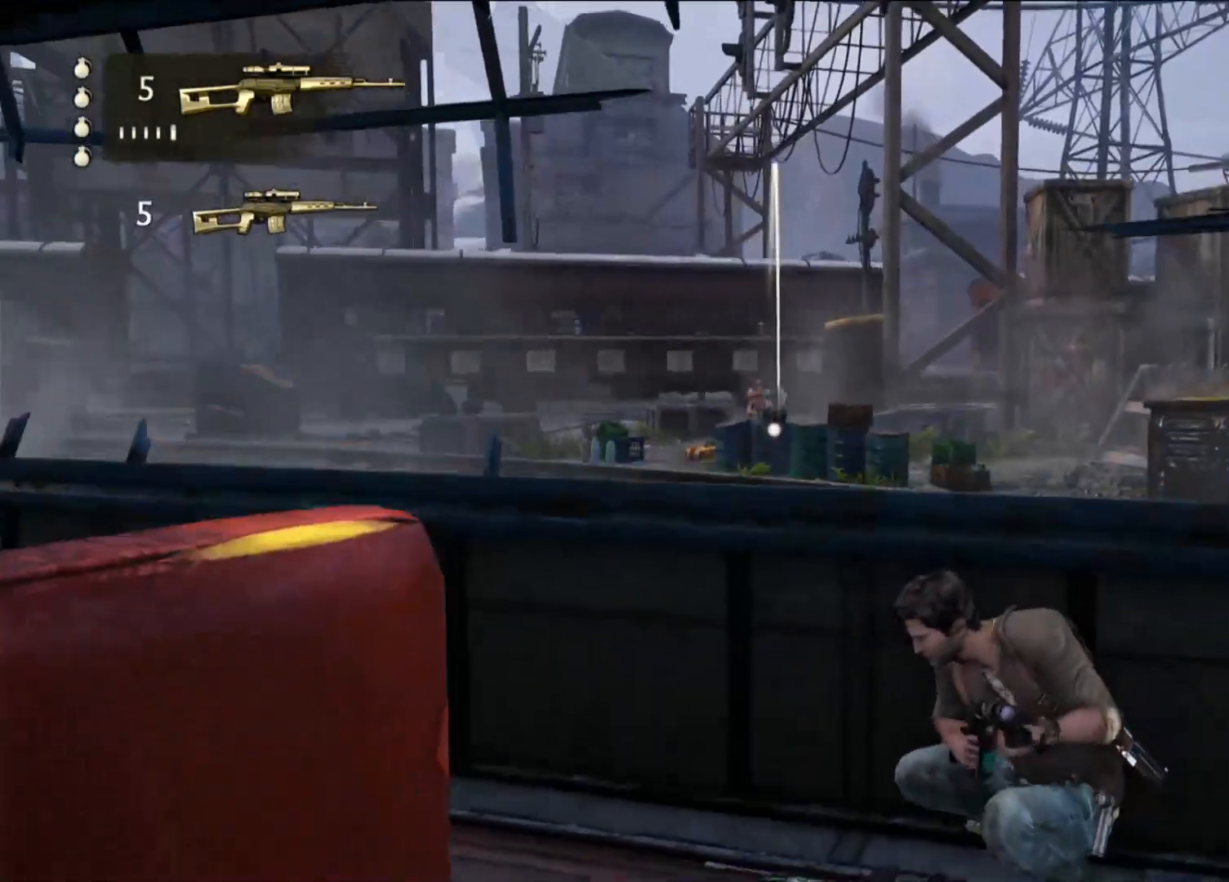
{"dt_ms": 500, "buttons": [], "left_stick": "center", "right_stick": "center", "events": [[150, "L1", "up"]]}
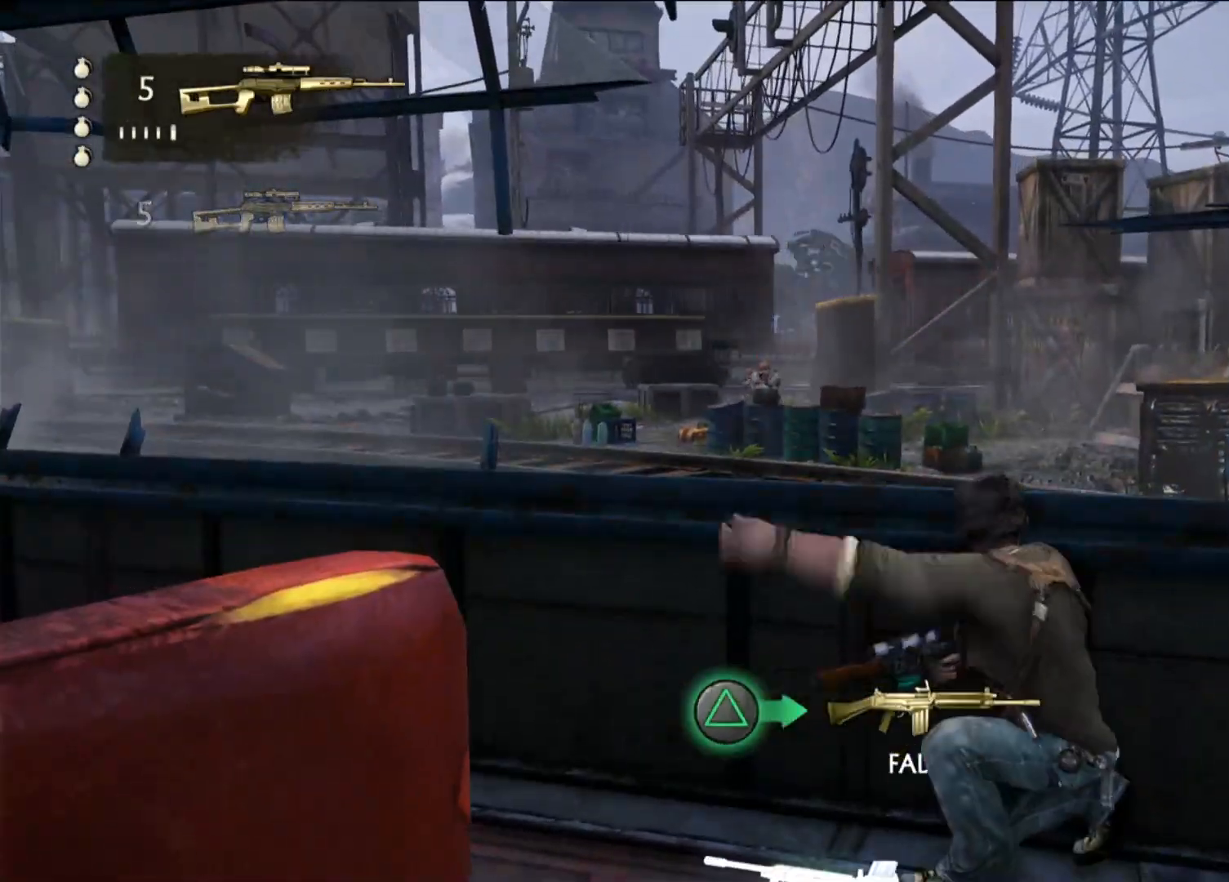
{"dt_ms": 500, "buttons": [], "left_stick": "center", "right_stick": "center", "events": []}
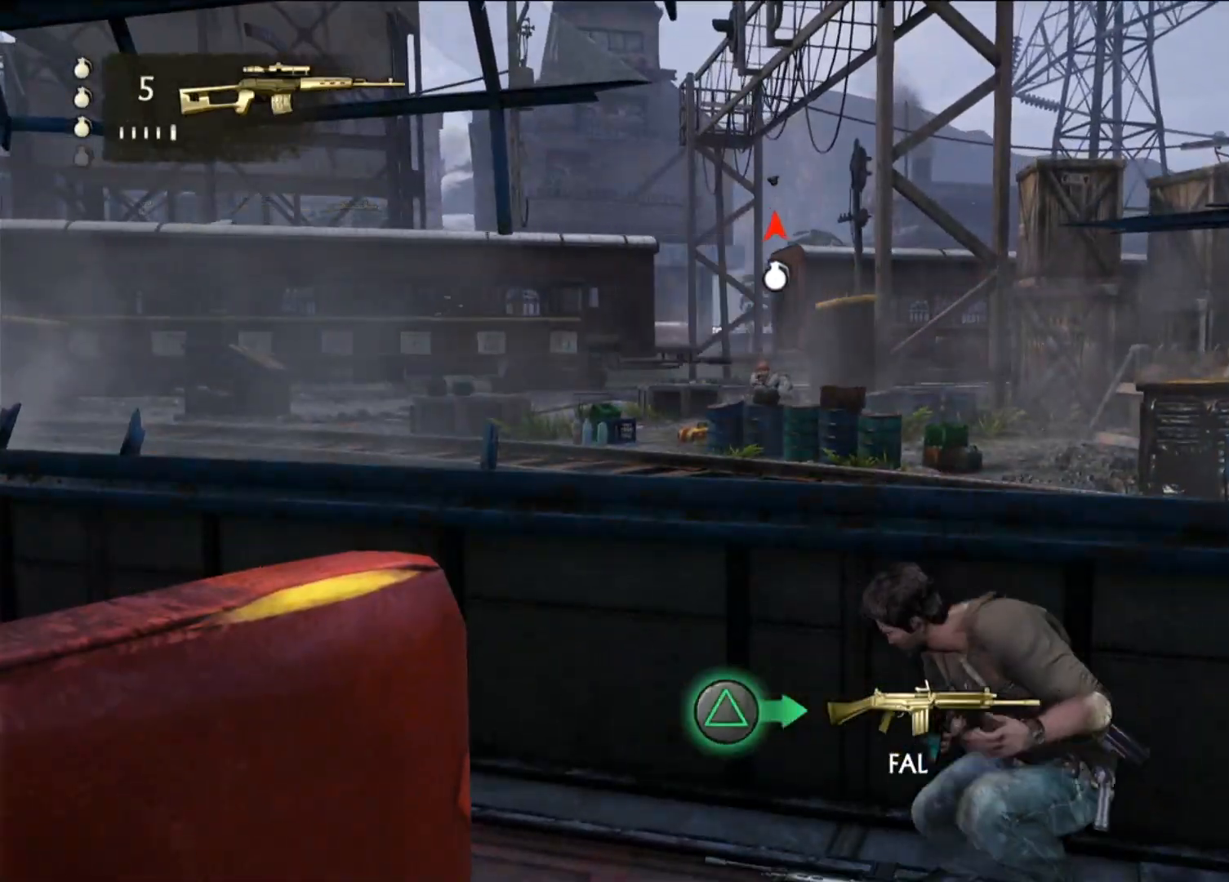
{"dt_ms": 500, "buttons": [], "left_stick": "center", "right_stick": "center", "events": []}
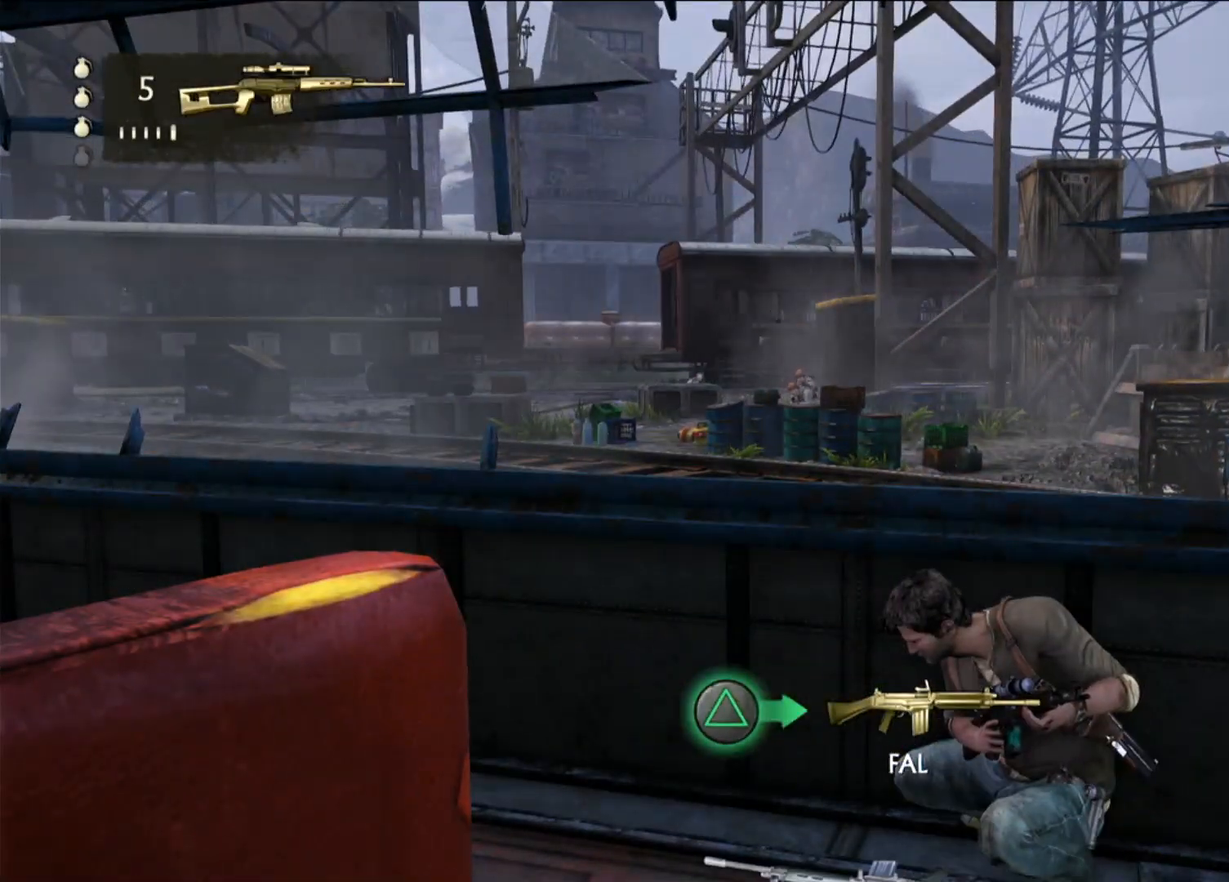
{"dt_ms": 500, "buttons": [], "left_stick": "center", "right_stick": "center", "events": []}
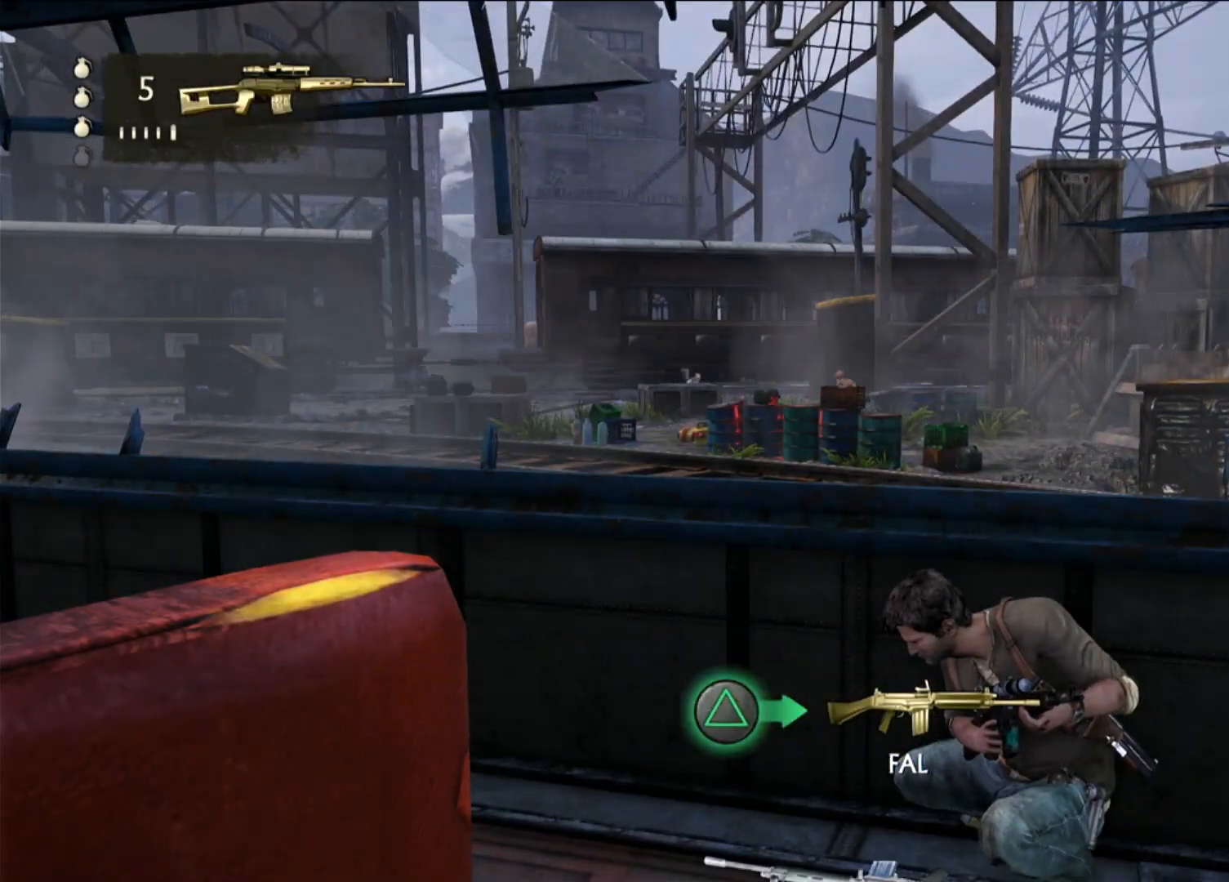
{"dt_ms": 500, "buttons": [], "left_stick": "right", "right_stick": "right", "events": [[283, "right_stick", "right"], [433, "left_stick", "right"]]}
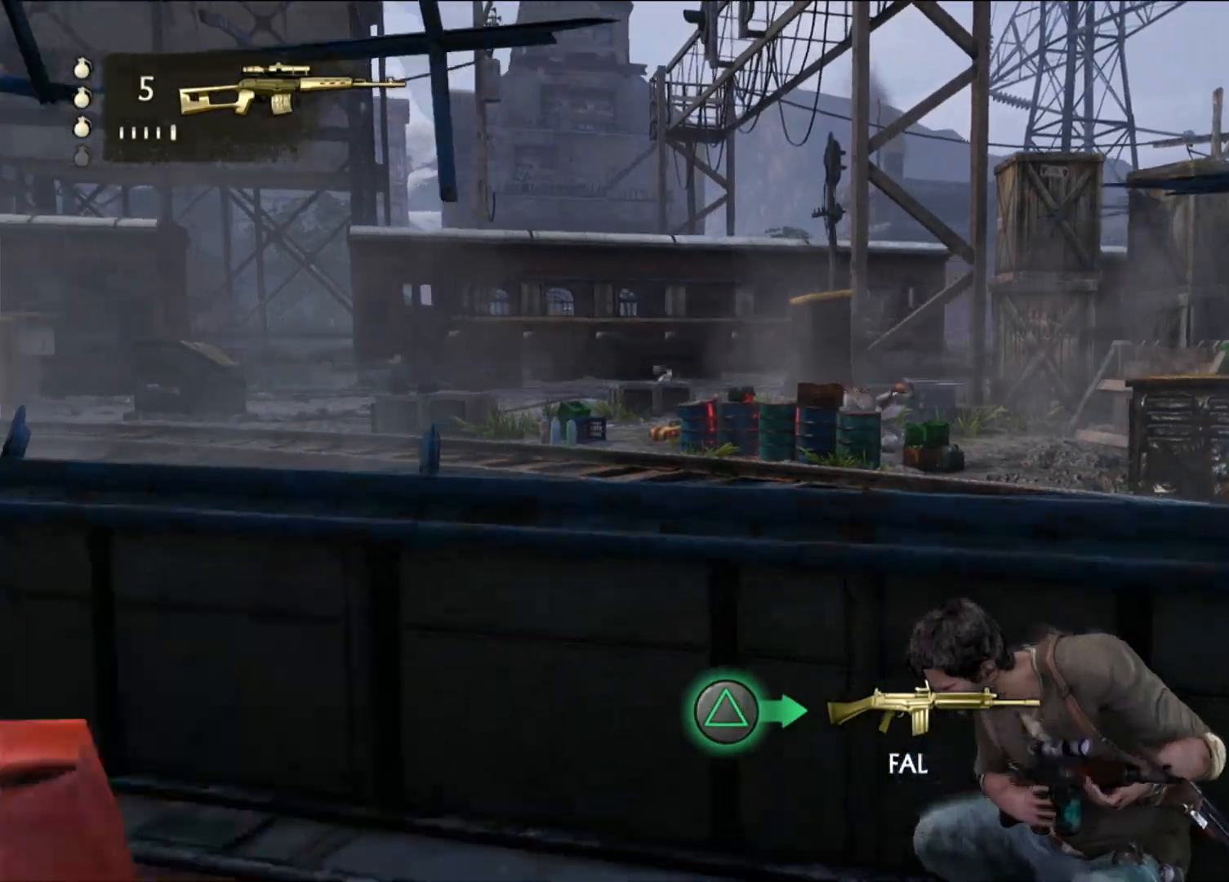
{"dt_ms": 500, "buttons": ["L1"], "left_stick": "center", "right_stick": "down", "events": [[100, "left_stick", "center"], [200, "right_stick", "center"], [233, "L1", "down"], [417, "right_stick", "down"]]}
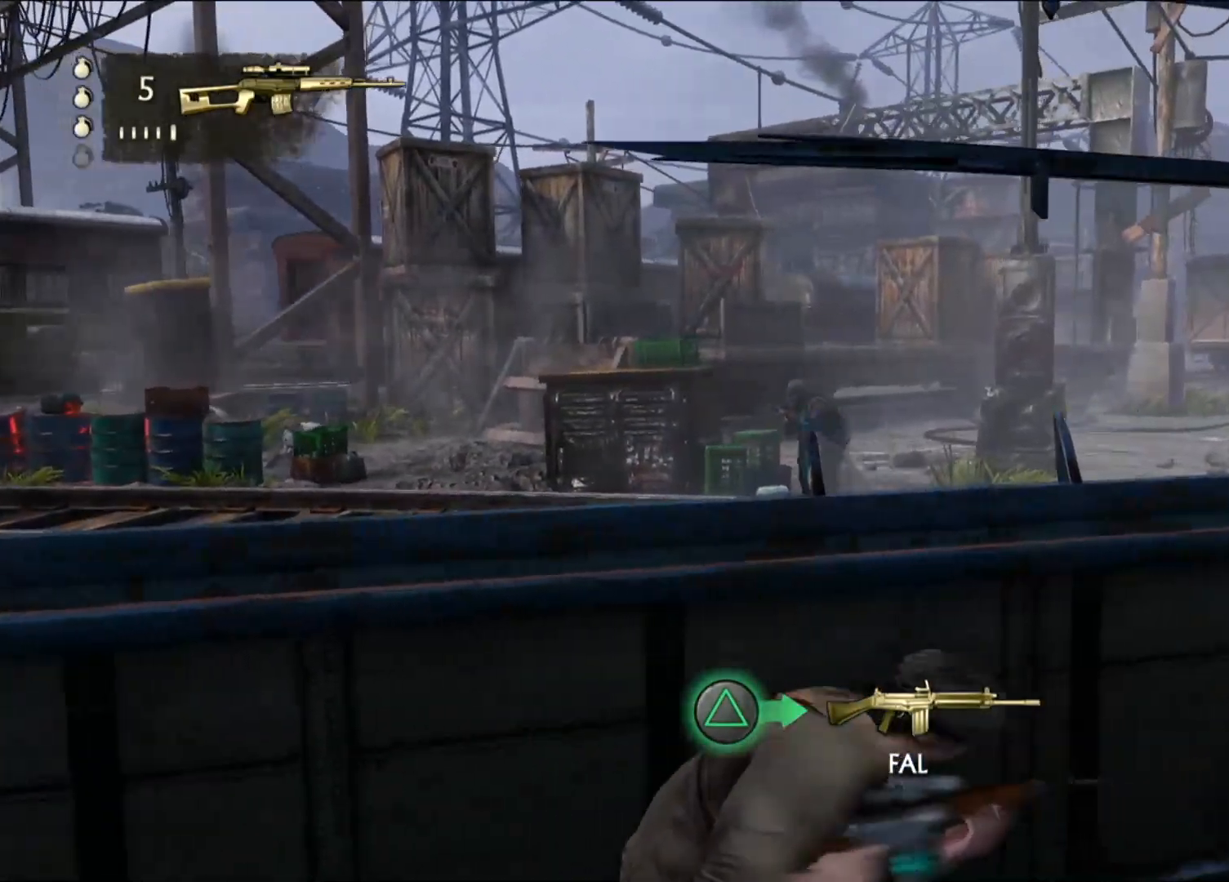
{"dt_ms": 500, "buttons": ["L1"], "left_stick": "center", "right_stick": "down-right", "events": [[133, "right_stick", "center"], [383, "right_stick", "down-right"]]}
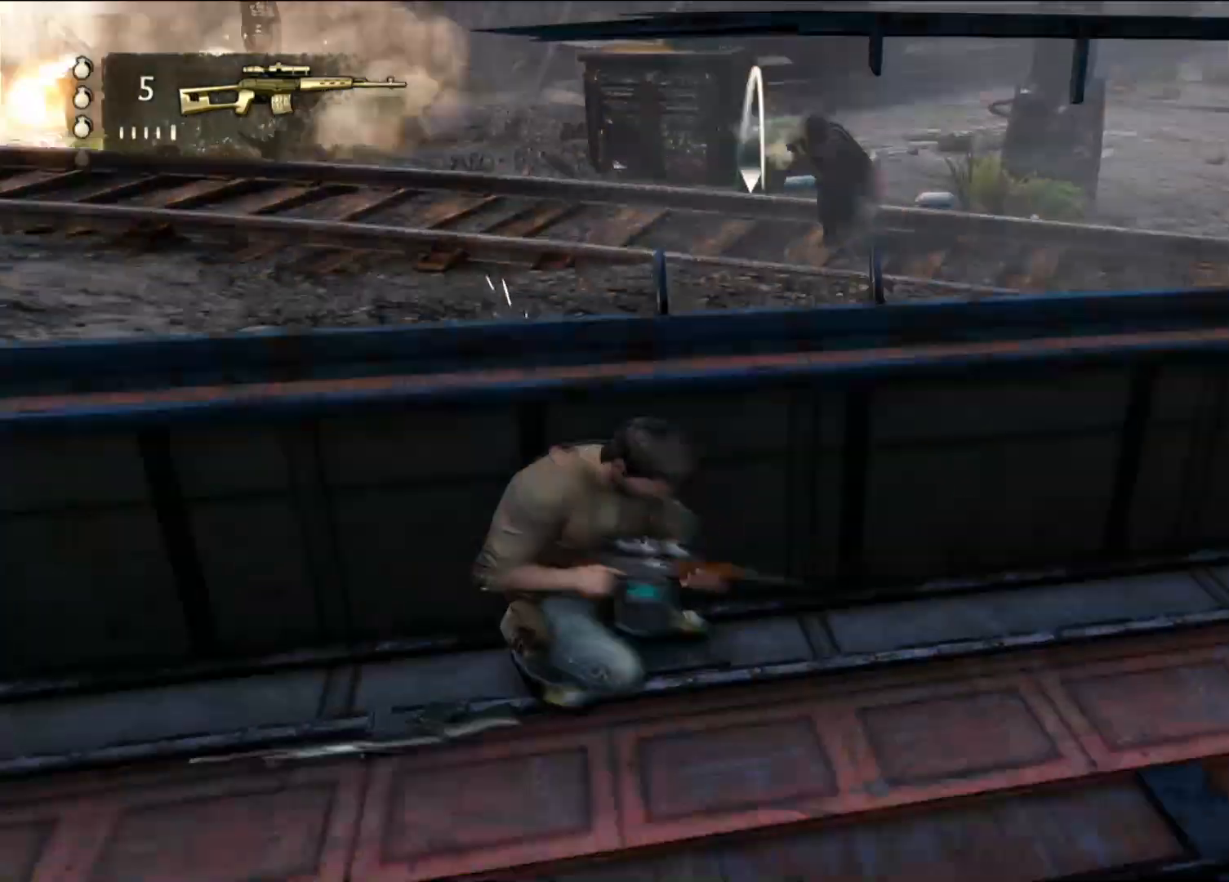
{"dt_ms": 1000, "buttons": [], "left_stick": "center", "right_stick": "center", "events": [[33, "right_stick", "center"], [167, "L1", "up"], [217, "L2", "down"], [233, "L1", "down"], [233, "L2", "up"], [250, "L1", "up"], [250, "L2", "down"], [267, "L2", "up"], [300, "L2", "down"], [317, "L1", "down"], [367, "L1", "up"], [367, "L2", "up"], [433, "right_stick", "right"], [517, "right_stick", "center"], [583, "L2", "down"], [633, "L1", "down"], [700, "L2", "up"], [750, "L1", "up"]]}
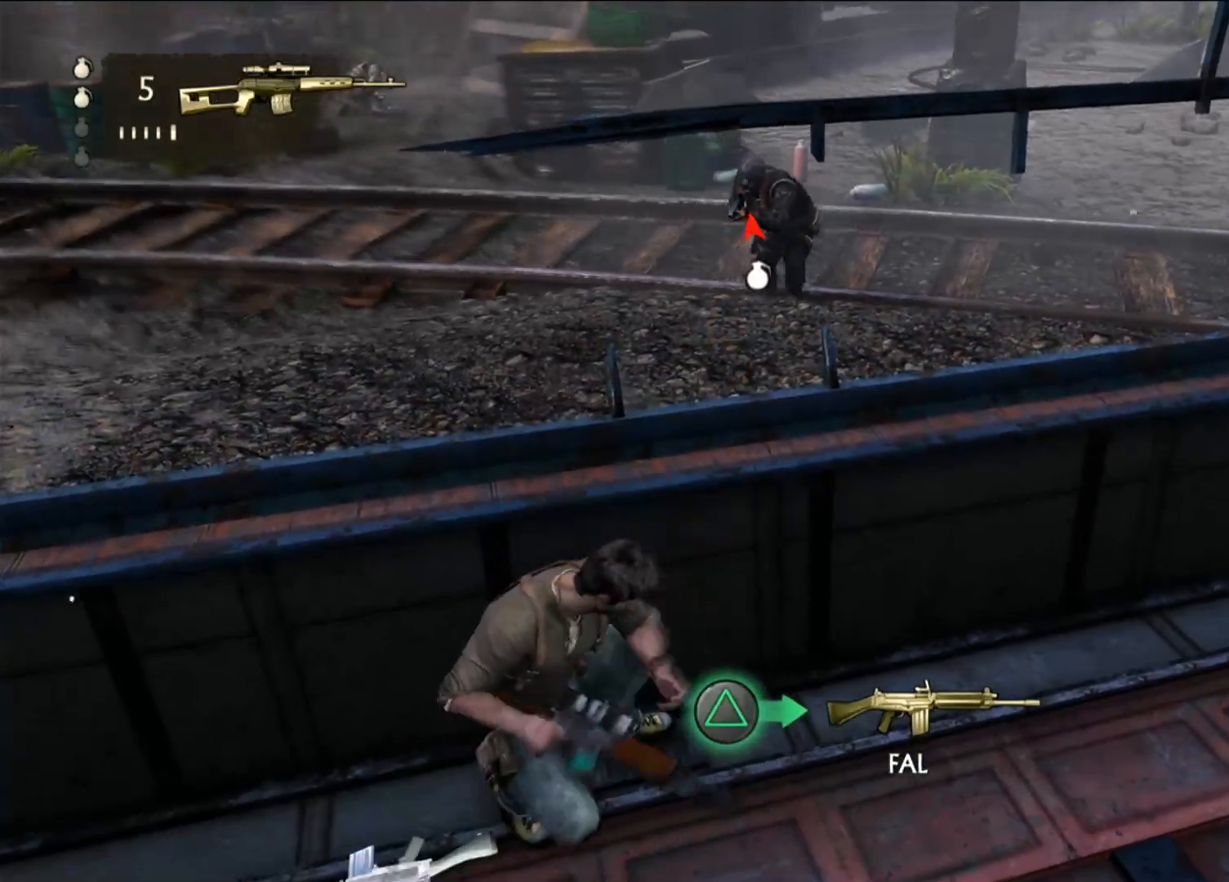
{"dt_ms": 1000, "buttons": [], "left_stick": "center", "right_stick": "center"}
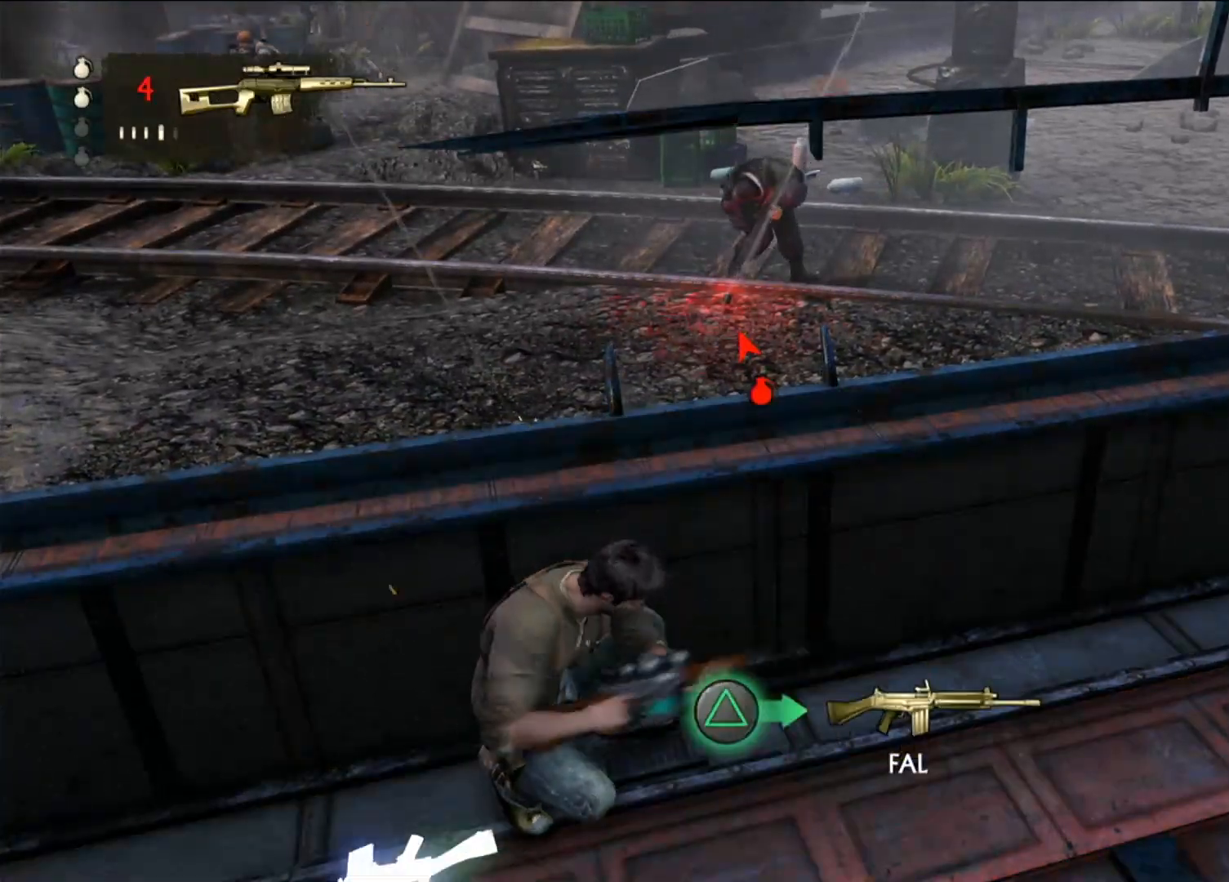
{"dt_ms": 500, "buttons": [], "left_stick": "center", "right_stick": "center", "events": [[150, "right_stick", "up-left"], [333, "right_stick", "center"]]}
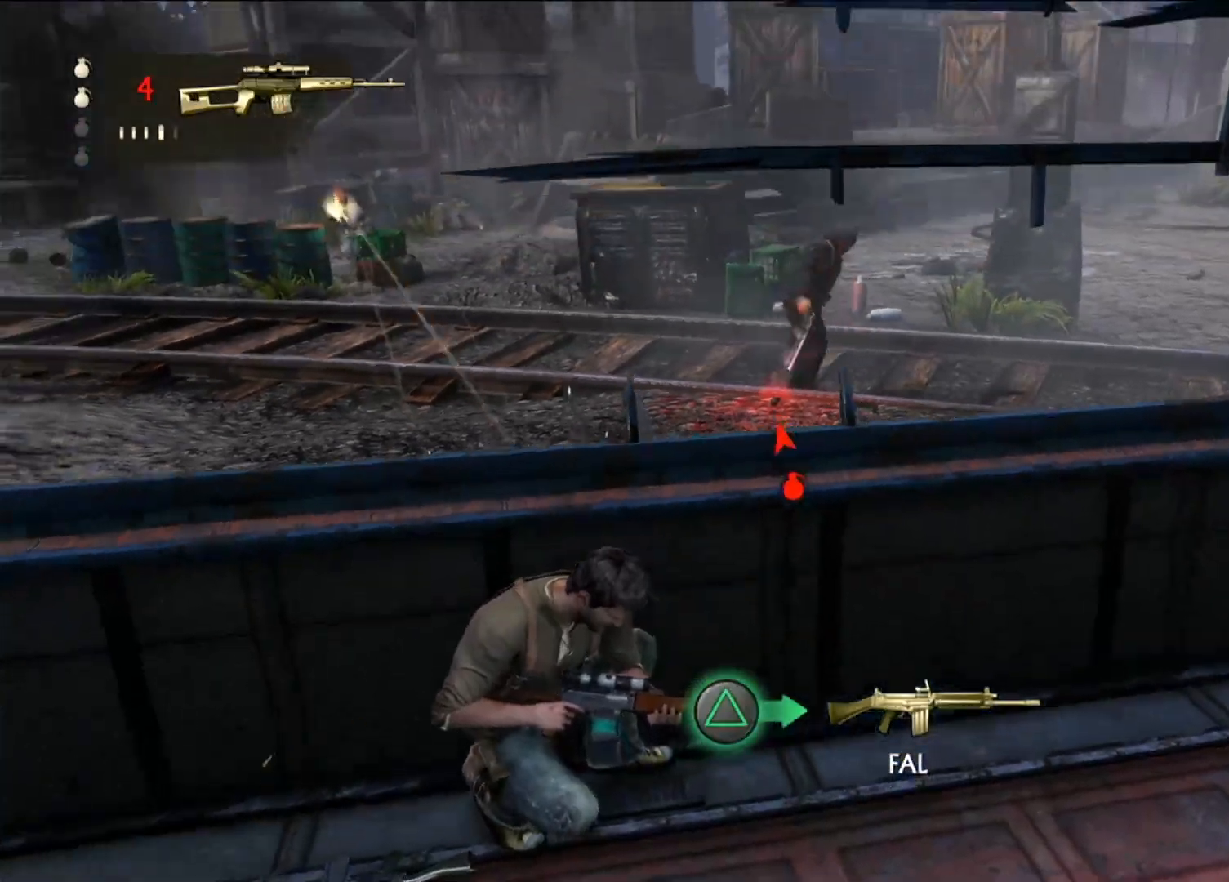
{"dt_ms": 500, "buttons": [], "left_stick": "center", "right_stick": "left", "events": [[183, "DPAD_UP", "down"], [200, "DPAD_UP", "up"], [200, "SELECT", "down"], [217, "SELECT", "up"], [400, "right_stick", "left"], [433, "DPAD_RIGHT", "down"], [500, "DPAD_RIGHT", "up"]]}
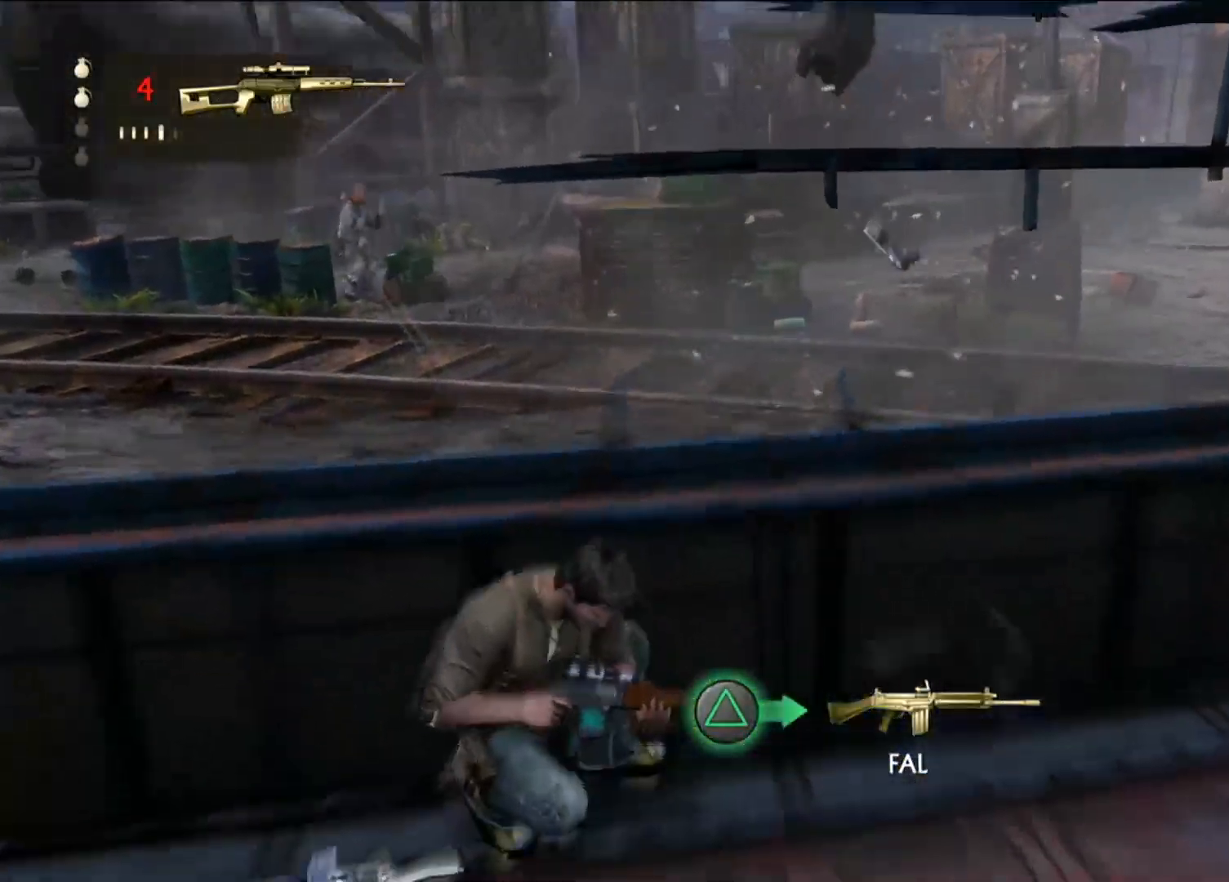
{"dt_ms": 500, "buttons": [], "left_stick": "center", "right_stick": "up", "events": [[50, "left_stick", "left"], [117, "left_stick", "up-left"], [117, "right_stick", "center"], [400, "left_stick", "center"], [400, "right_stick", "up"]]}
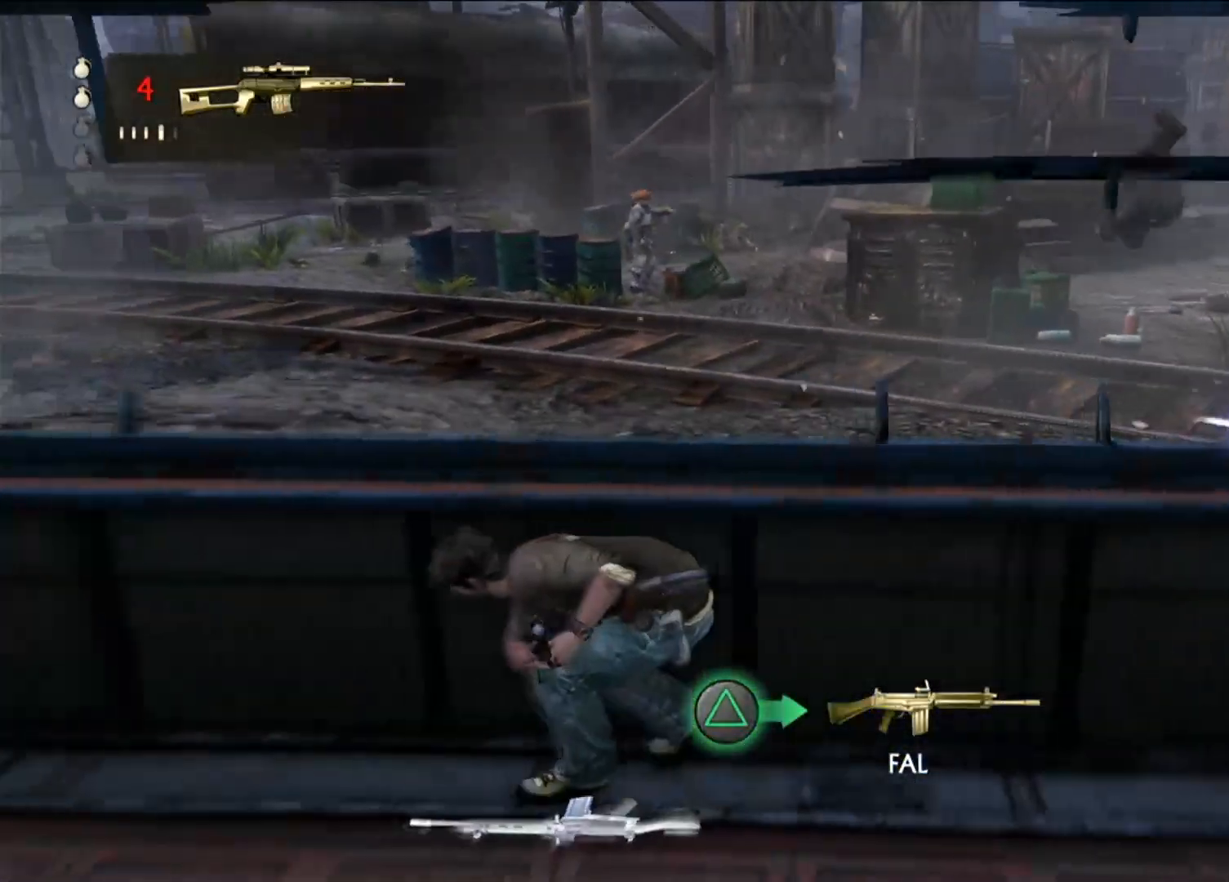
{"dt_ms": 500, "buttons": ["L1"], "left_stick": "center", "right_stick": "center", "events": [[33, "right_stick", "center"], [100, "L1", "down"]]}
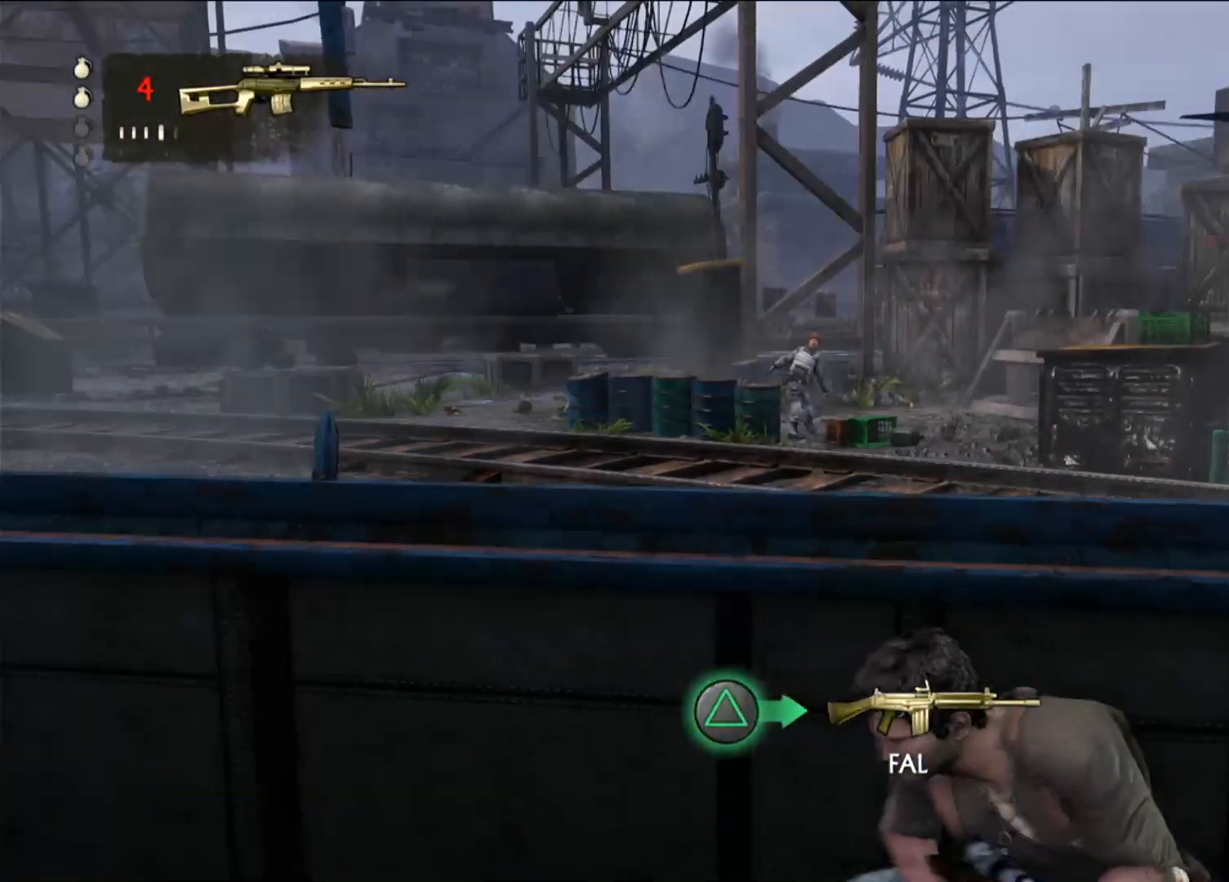
{"dt_ms": 500, "buttons": [], "left_stick": "center", "right_stick": "center", "events": [[100, "right_stick", "up-right"], [217, "right_stick", "center"], [383, "L1", "up"]]}
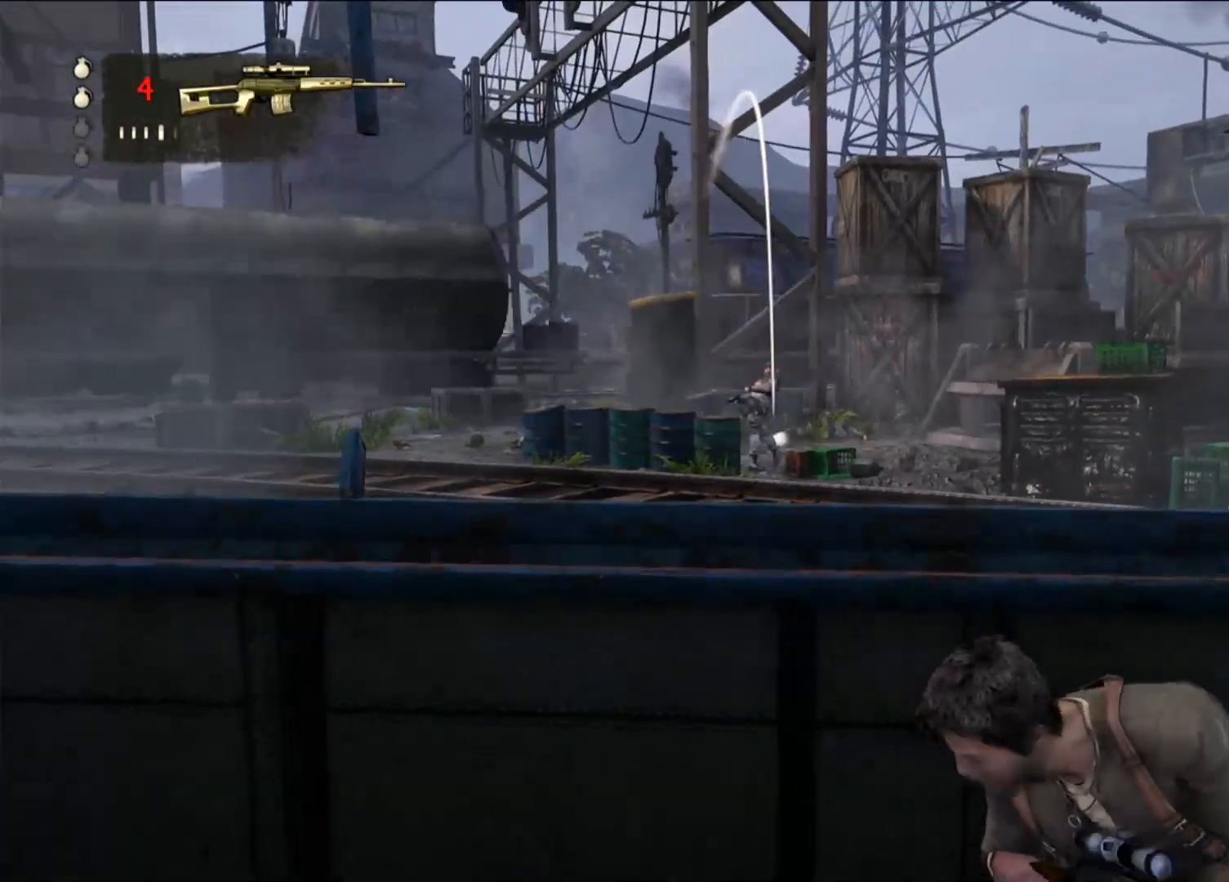
{"dt_ms": 500, "buttons": [], "left_stick": "right", "right_stick": "center", "events": [[167, "right_stick", "down"], [333, "right_stick", "center"], [367, "left_stick", "right"]]}
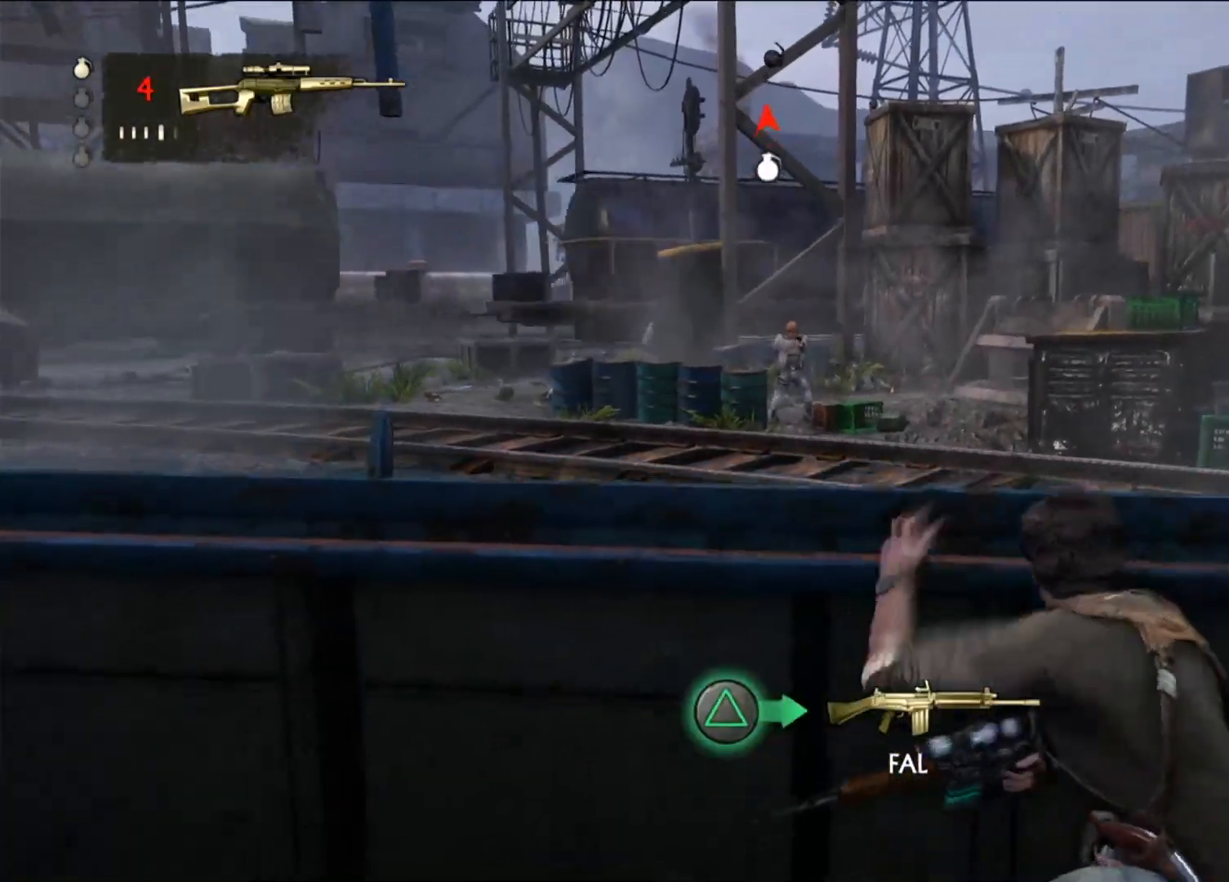
{"dt_ms": 500, "buttons": [], "left_stick": "right", "right_stick": "down-right", "events": [[67, "right_stick", "down-right"]]}
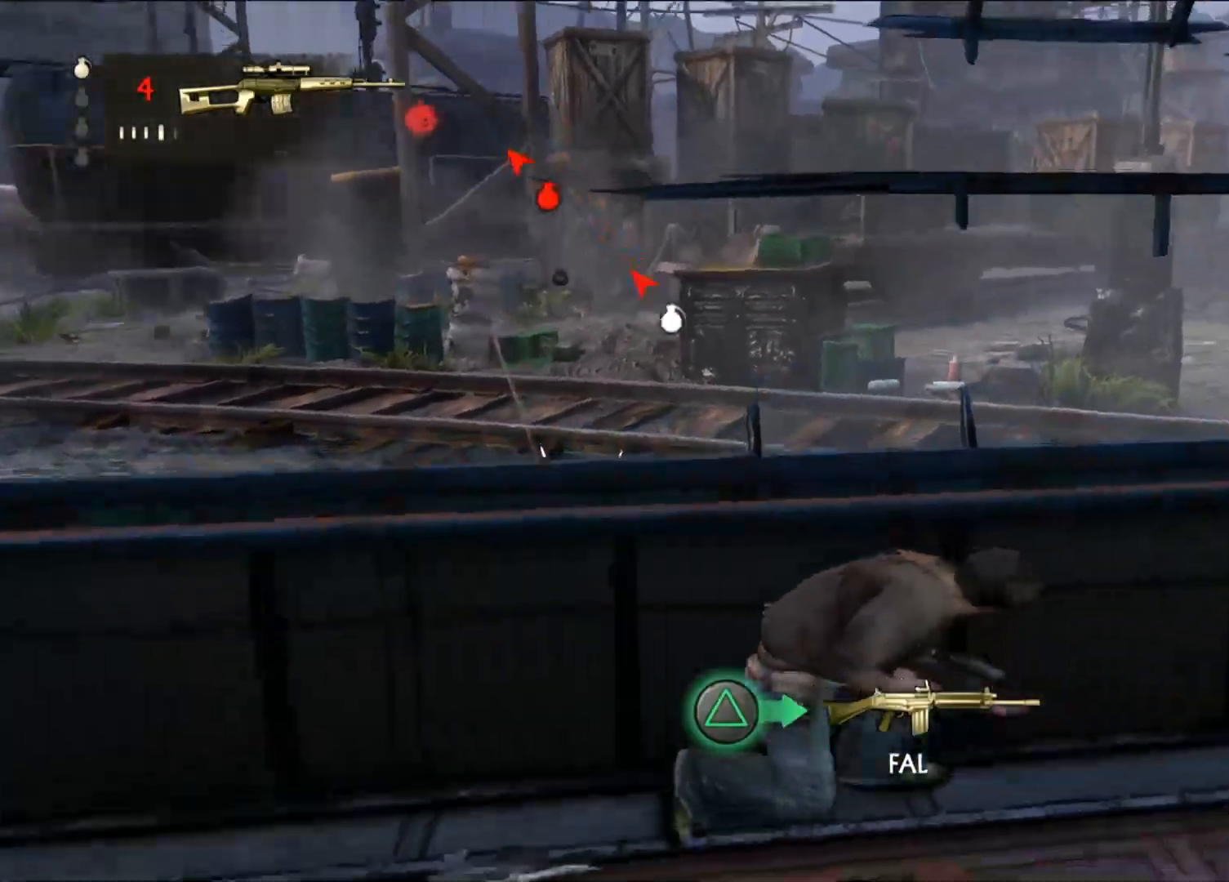
{"dt_ms": 500, "buttons": [], "left_stick": "up-right", "right_stick": "right", "events": [[17, "right_stick", "right"], [133, "left_stick", "up-right"], [167, "right_stick", "center"], [317, "right_stick", "right"]]}
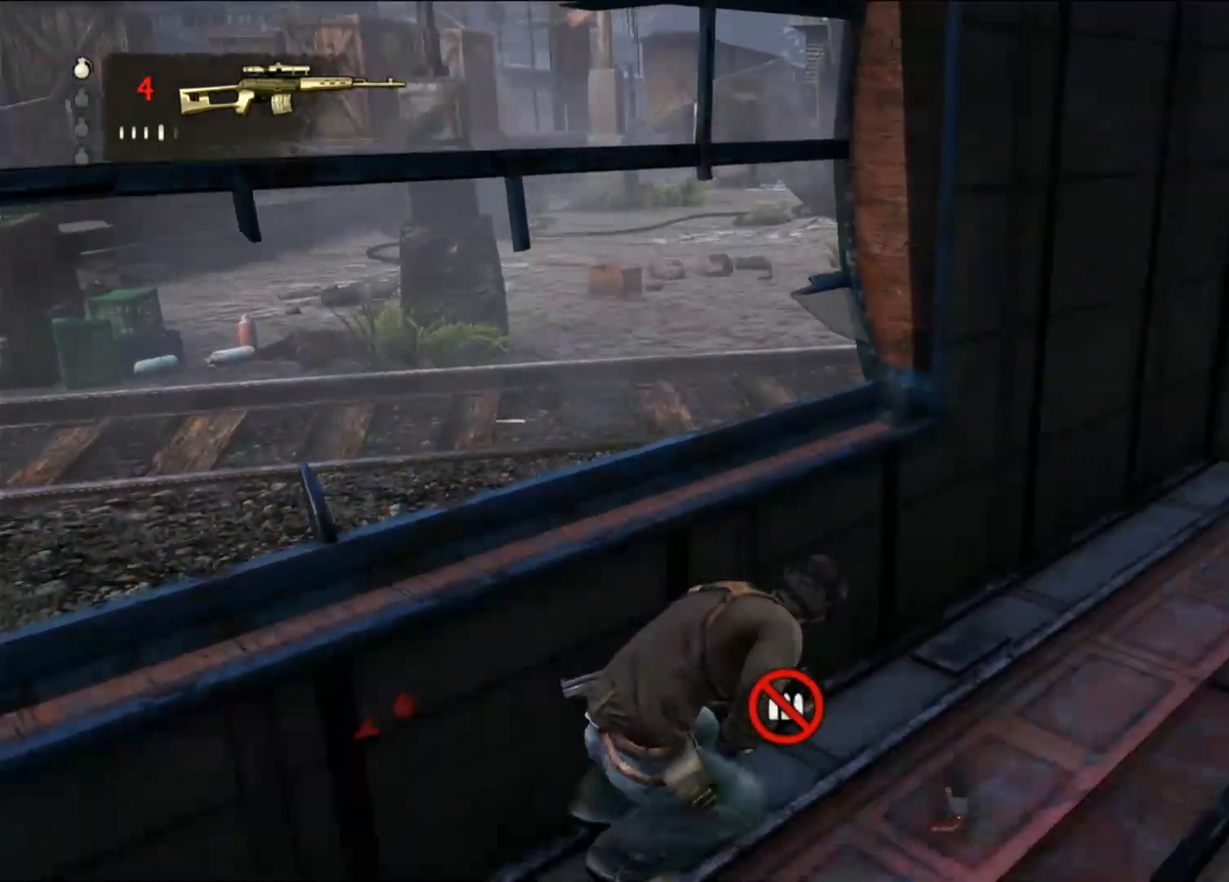
{"dt_ms": 500, "buttons": [], "left_stick": "up-right", "right_stick": "center", "events": [[133, "right_stick", "center"]]}
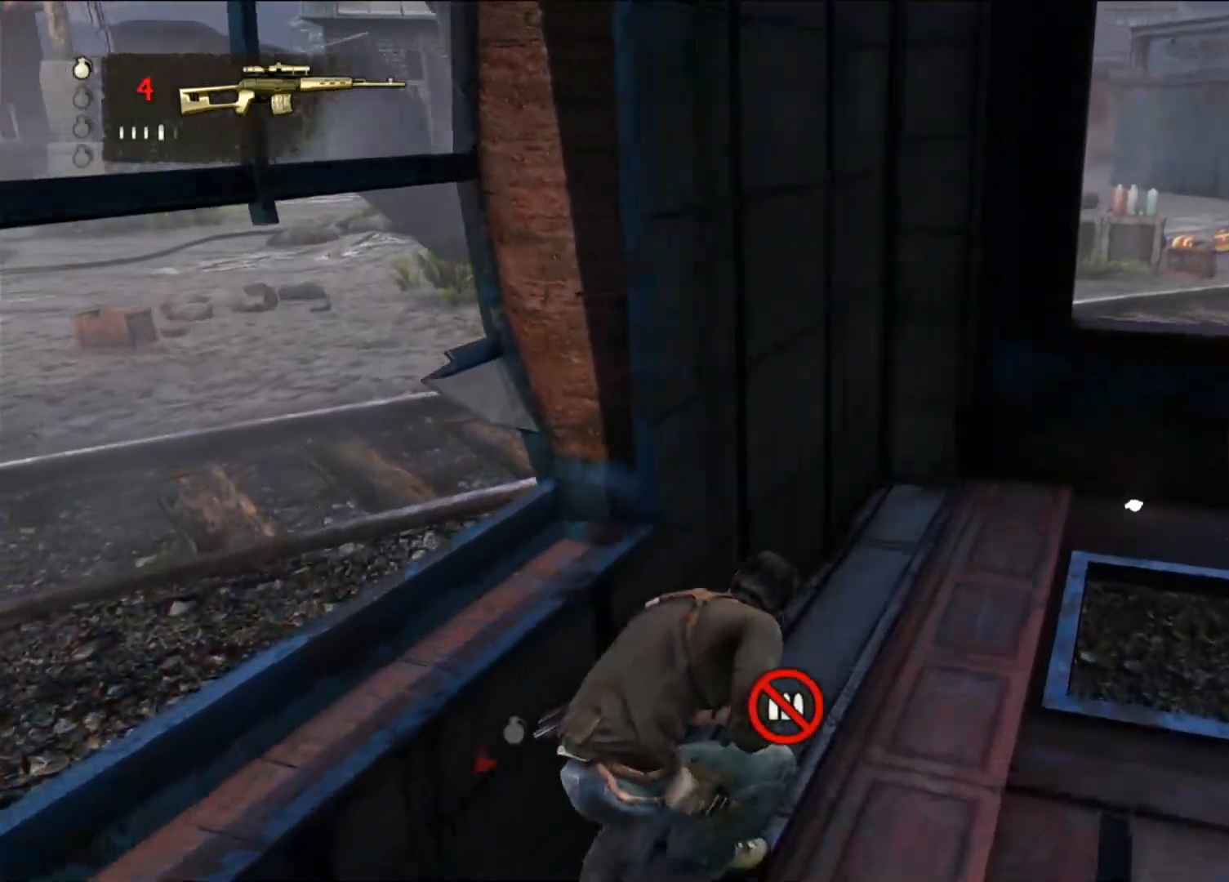
{"dt_ms": 500, "buttons": [], "left_stick": "up-right", "right_stick": "center", "events": []}
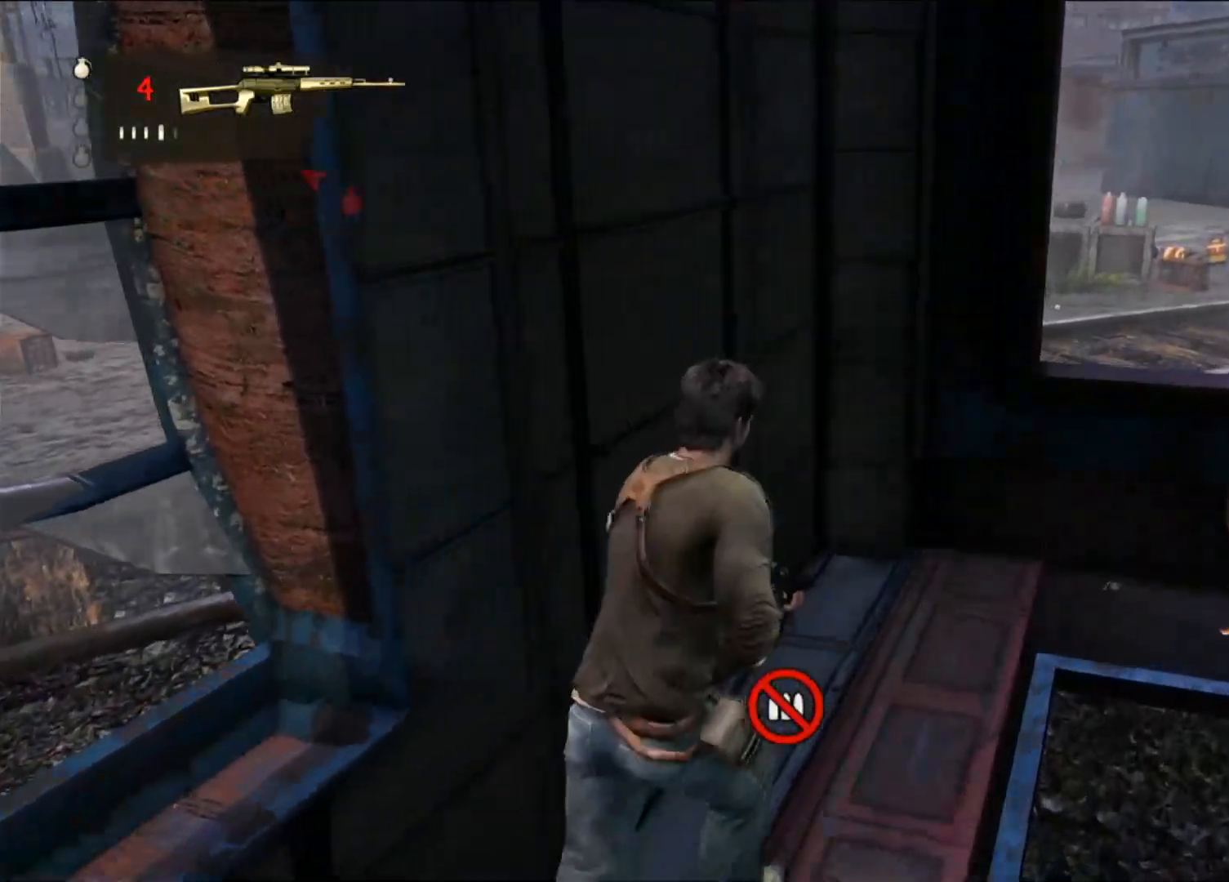
{"dt_ms": 1000, "buttons": [], "left_stick": "up-right", "right_stick": "center", "events": [[283, "left_stick", "up"], [550, "TRIANGLE", "down"], [617, "TRIANGLE", "up"], [683, "TRIANGLE", "down"], [783, "TRIANGLE", "up"], [850, "TRIANGLE", "down"], [967, "TRIANGLE", "up"], [967, "left_stick", "up-right"]]}
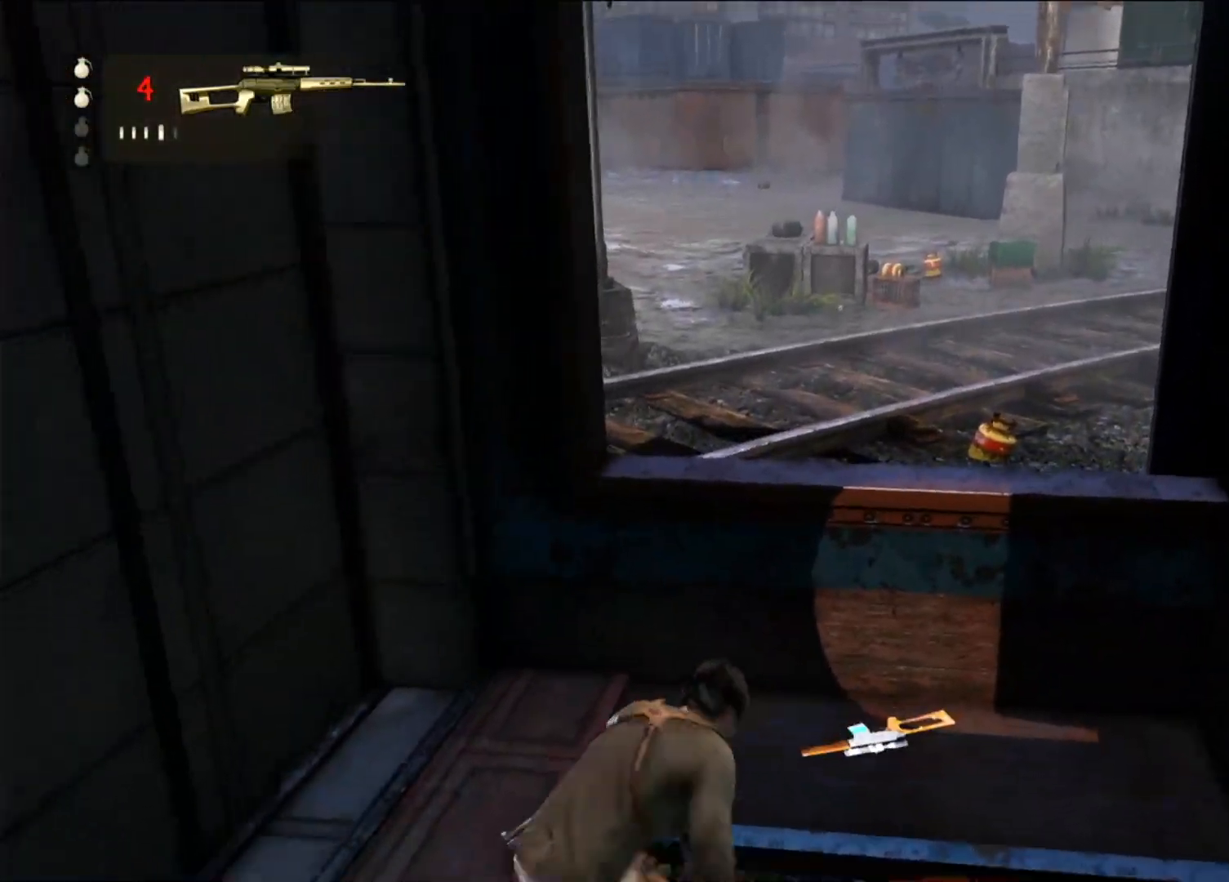
{"dt_ms": 500, "buttons": [], "left_stick": "down-left", "right_stick": "left", "events": [[33, "TRIANGLE", "down"], [167, "TRIANGLE", "up"], [233, "left_stick", "down-right"], [317, "left_stick", "down"], [400, "right_stick", "left"], [417, "left_stick", "down-left"]]}
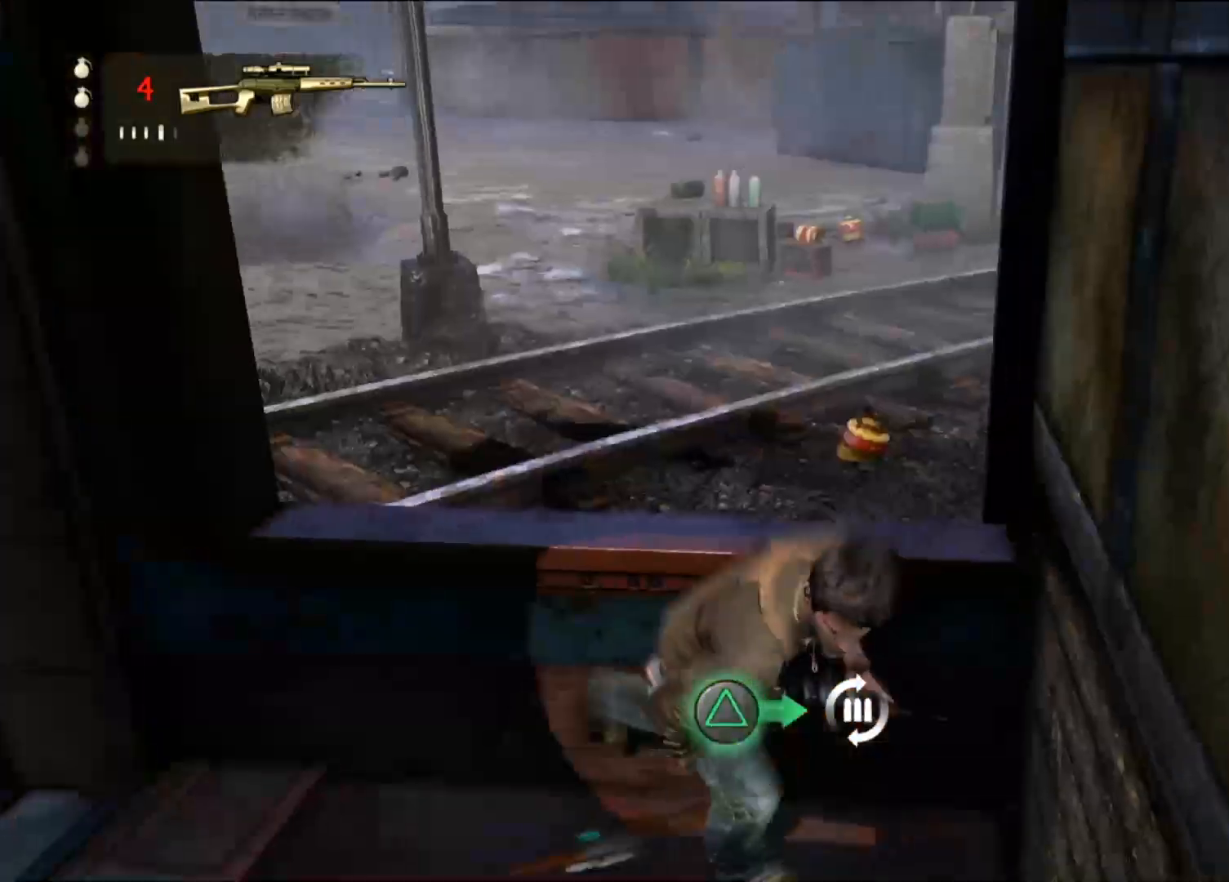
{"dt_ms": 500, "buttons": ["CIRCLE"], "left_stick": "center", "right_stick": "center", "events": [[33, "left_stick", "down-right"], [167, "right_stick", "center"], [217, "left_stick", "down"], [333, "CIRCLE", "down"], [483, "left_stick", "center"]]}